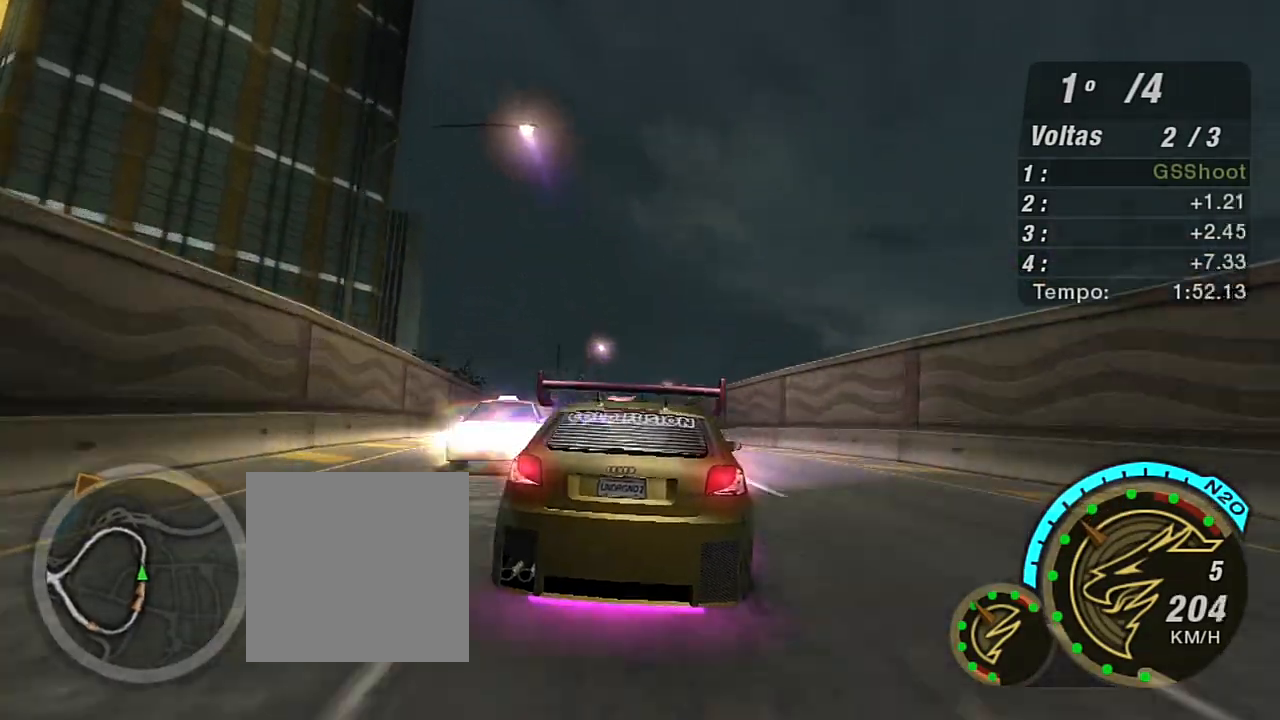
Gameplay with a controller (Xbox layout); each line is a JSON object with the inputs held at the frame after it. "events" lists button and stick changes between this image and that frame as [ms after this image, input, new state], when the widget could be followed in between.
{"buttons": ["R2"], "left_stick": "center", "right_stick": "center", "events": [[167, "left_stick", "center"]]}
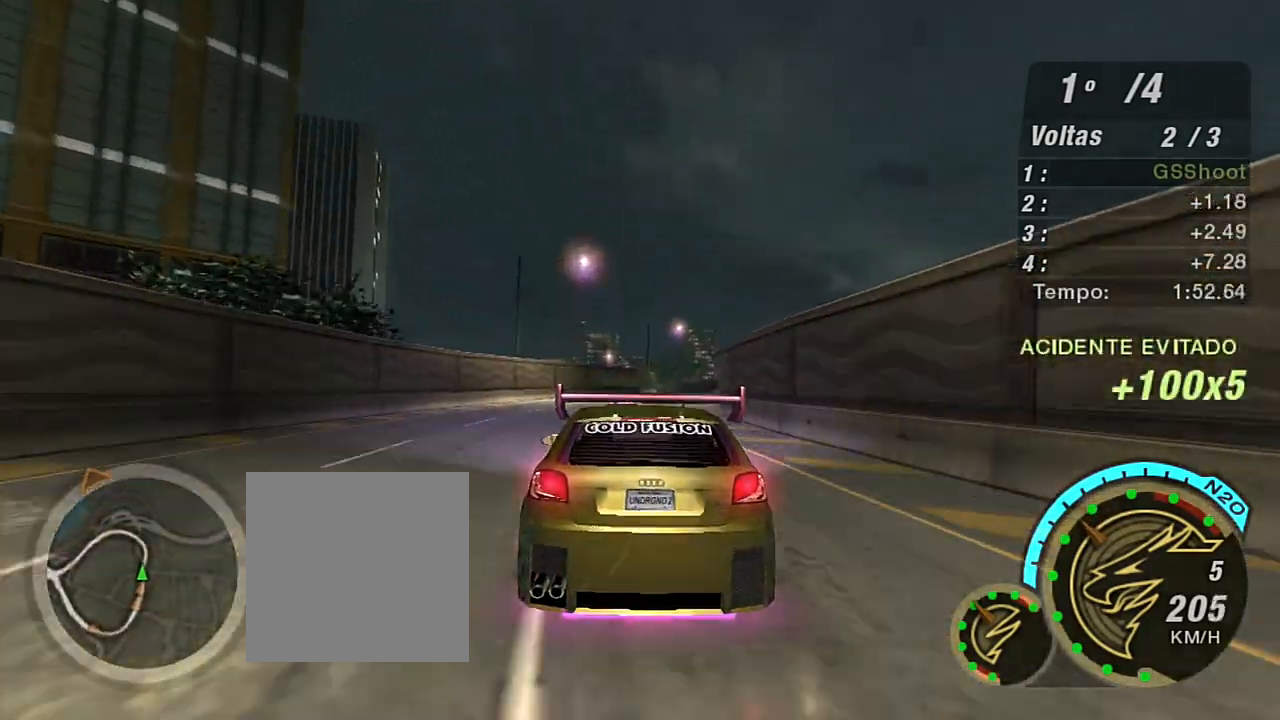
{"buttons": ["R2"], "left_stick": "center", "right_stick": "center", "events": [[133, "left_stick", "right"], [467, "left_stick", "center"]]}
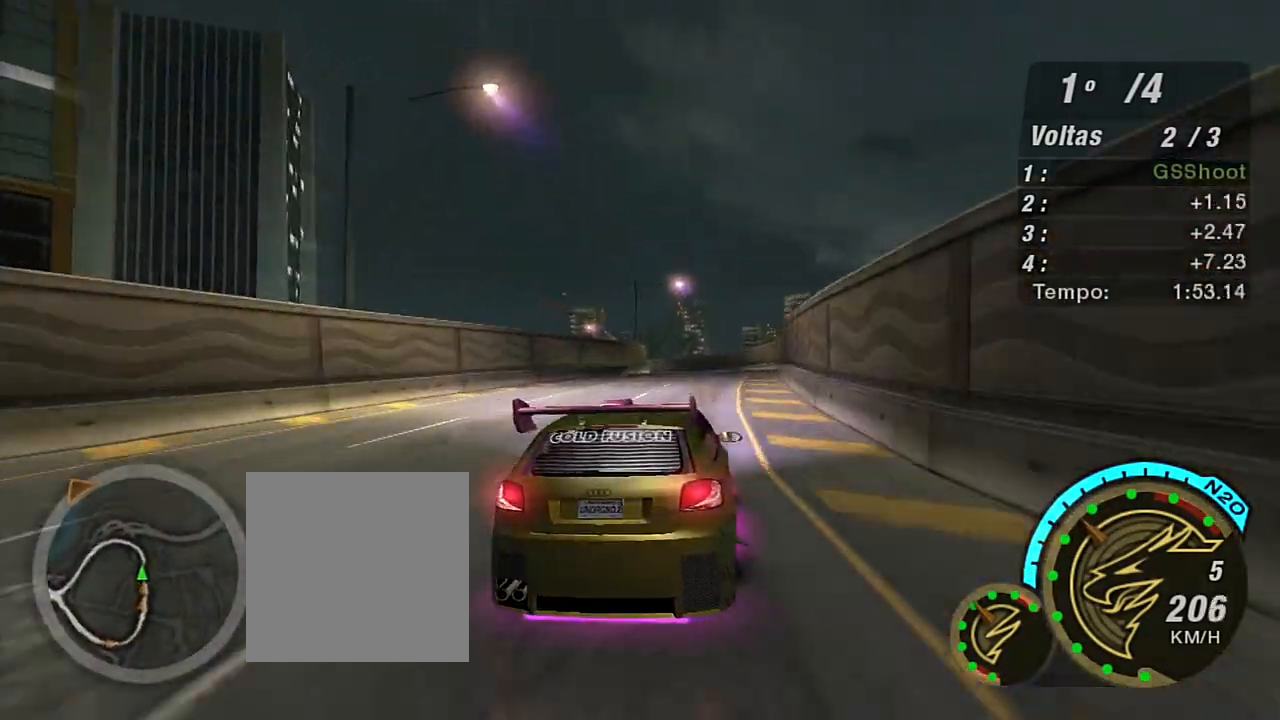
{"buttons": ["R2"], "left_stick": "center", "right_stick": "center", "events": []}
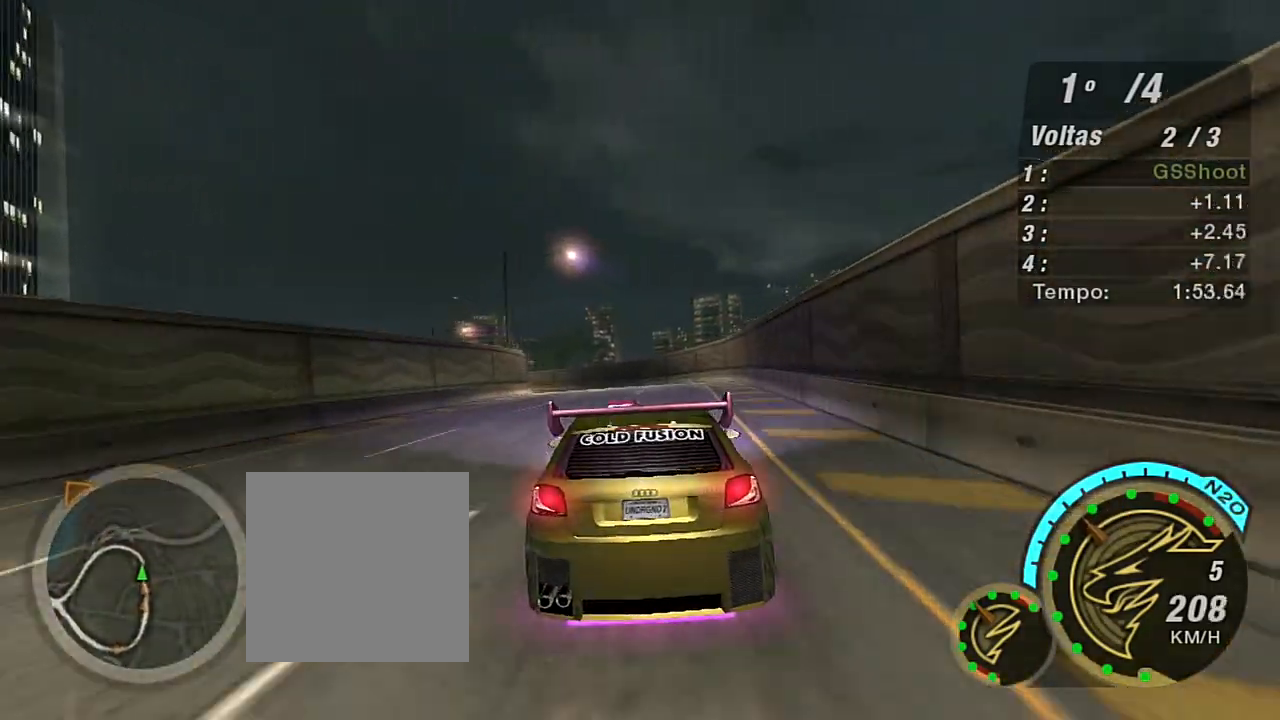
{"buttons": ["R2"], "left_stick": "left", "right_stick": "center", "events": [[167, "left_stick", "left"], [334, "left_stick", "center"], [467, "left_stick", "left"]]}
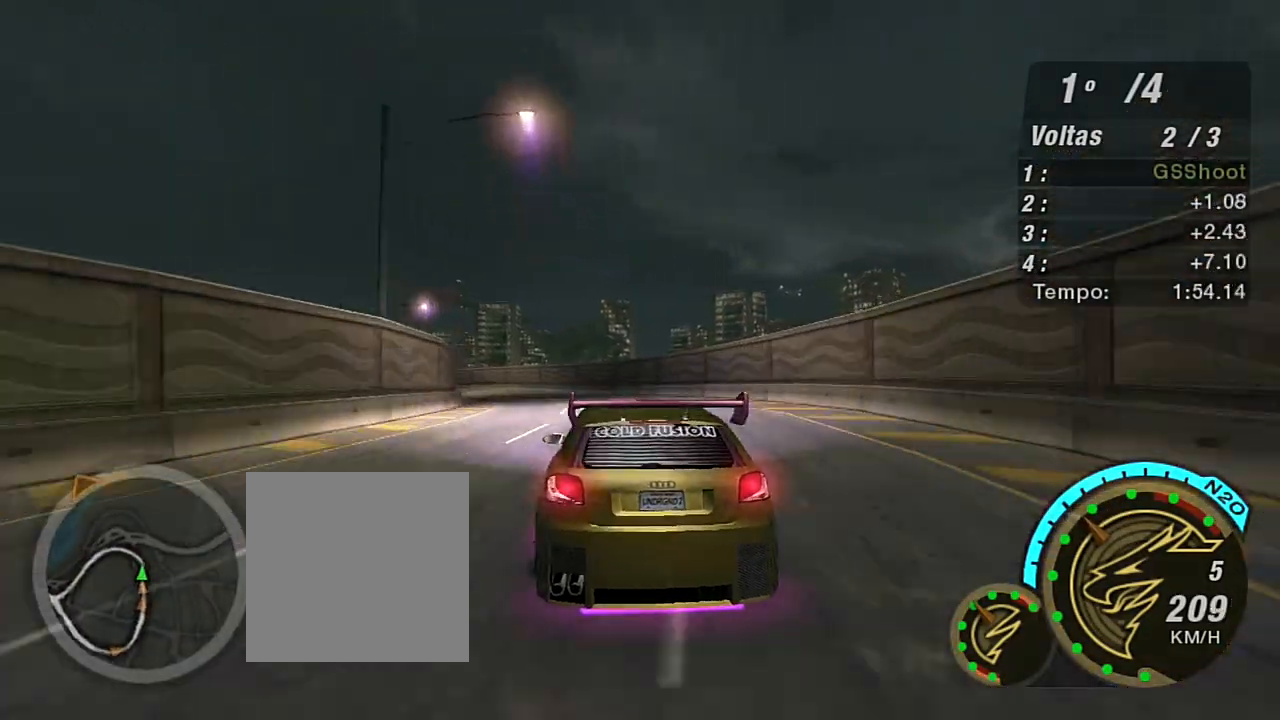
{"buttons": ["R2"], "left_stick": "left", "right_stick": "center", "events": [[334, "left_stick", "center"], [468, "left_stick", "left"]]}
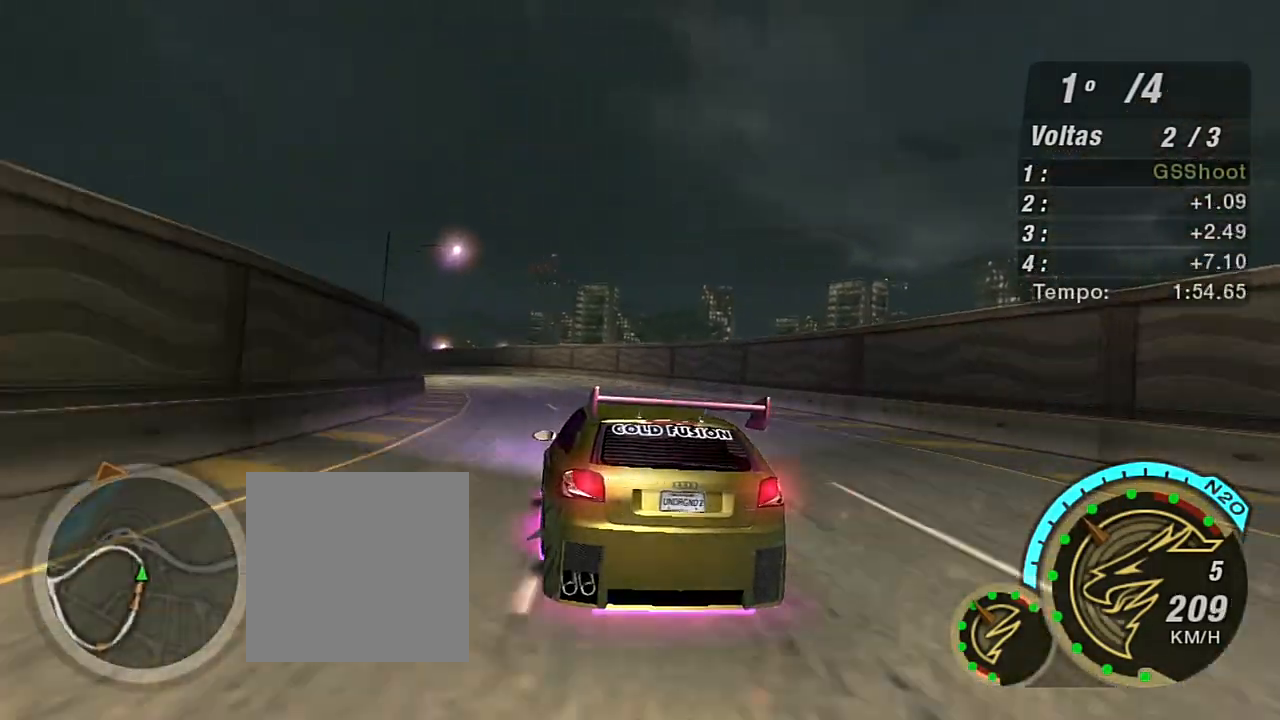
{"buttons": ["R2"], "left_stick": "left", "right_stick": "center", "events": [[400, "left_stick", "center"], [500, "left_stick", "left"]]}
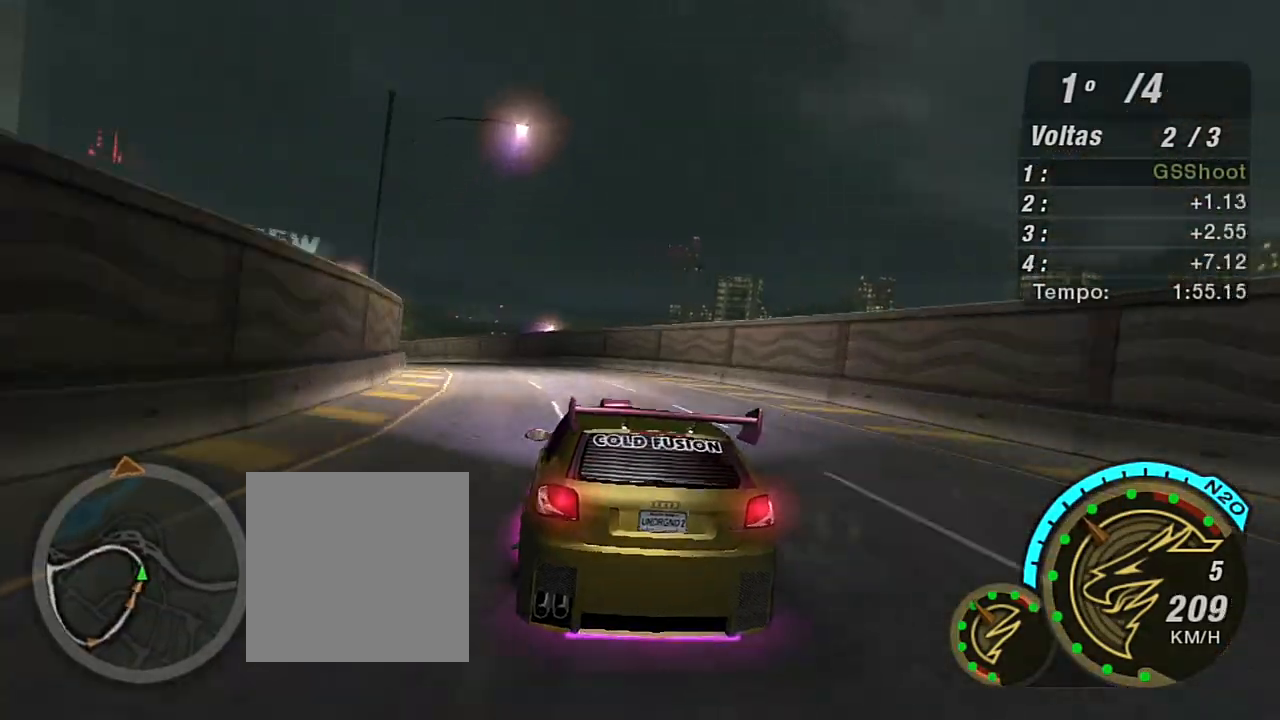
{"buttons": ["R2"], "left_stick": "down-left", "right_stick": "center", "events": [[367, "left_stick", "down-left"]]}
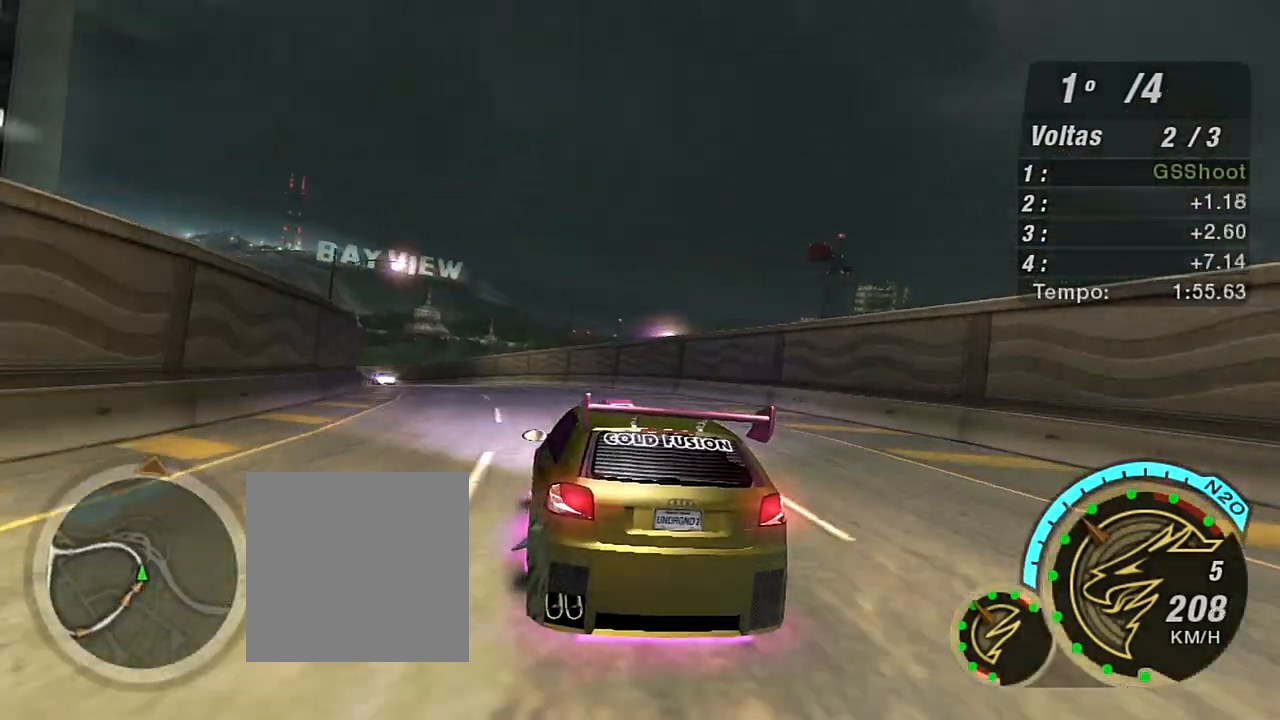
{"buttons": ["R2"], "left_stick": "down-left", "right_stick": "center", "events": []}
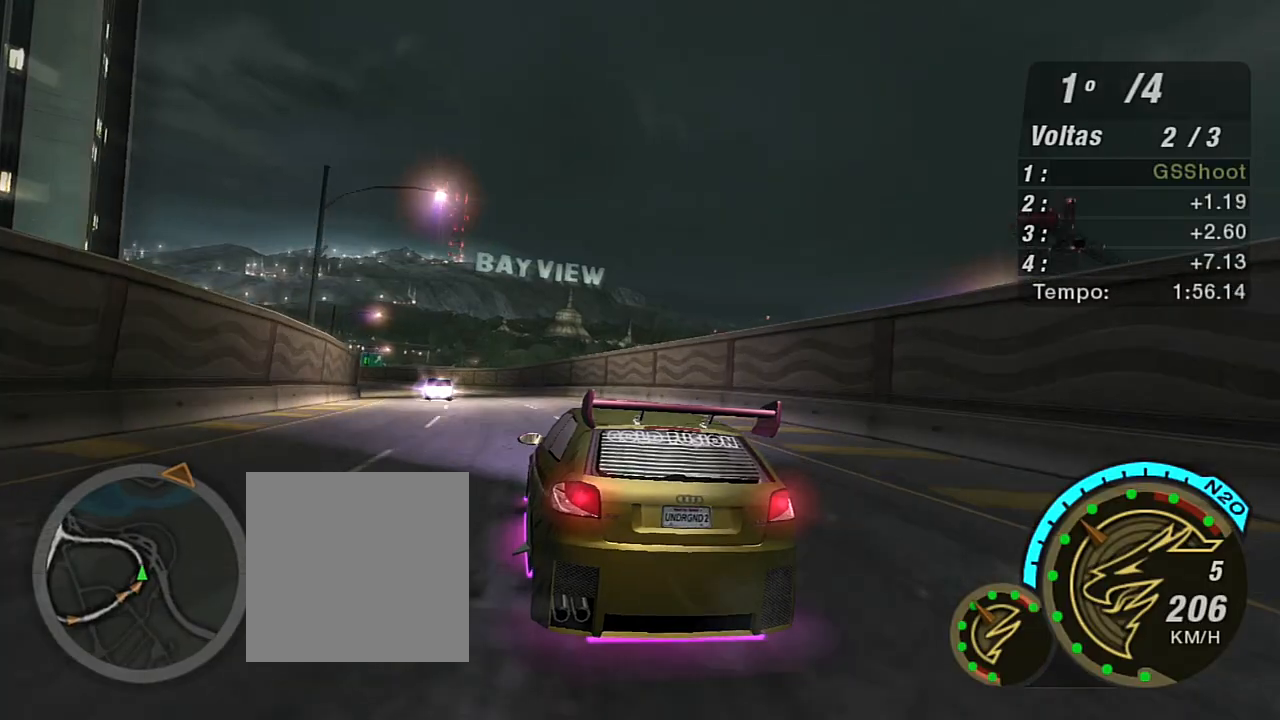
{"buttons": ["R2"], "left_stick": "down-left", "right_stick": "center", "events": []}
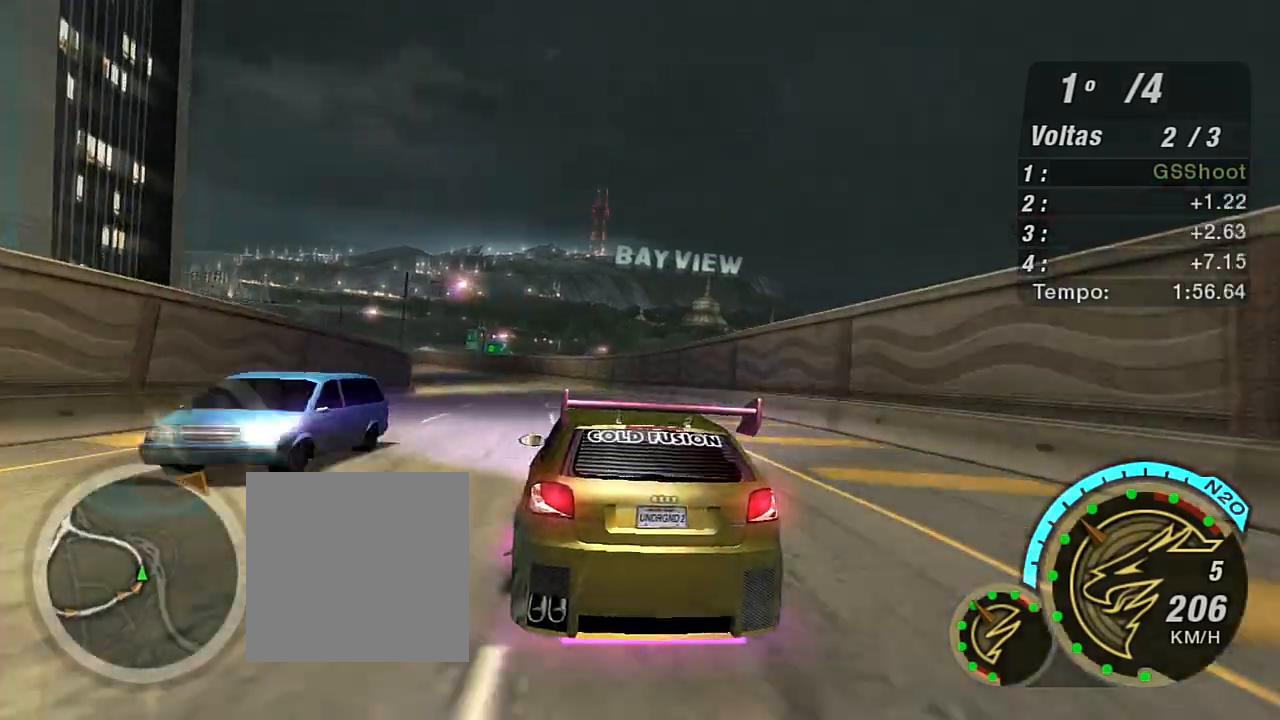
{"buttons": ["R2"], "left_stick": "left", "right_stick": "center", "events": [[33, "X", "down"], [133, "X", "up"], [233, "X", "down"], [300, "X", "up"], [434, "X", "down"], [500, "X", "up"], [500, "left_stick", "left"]]}
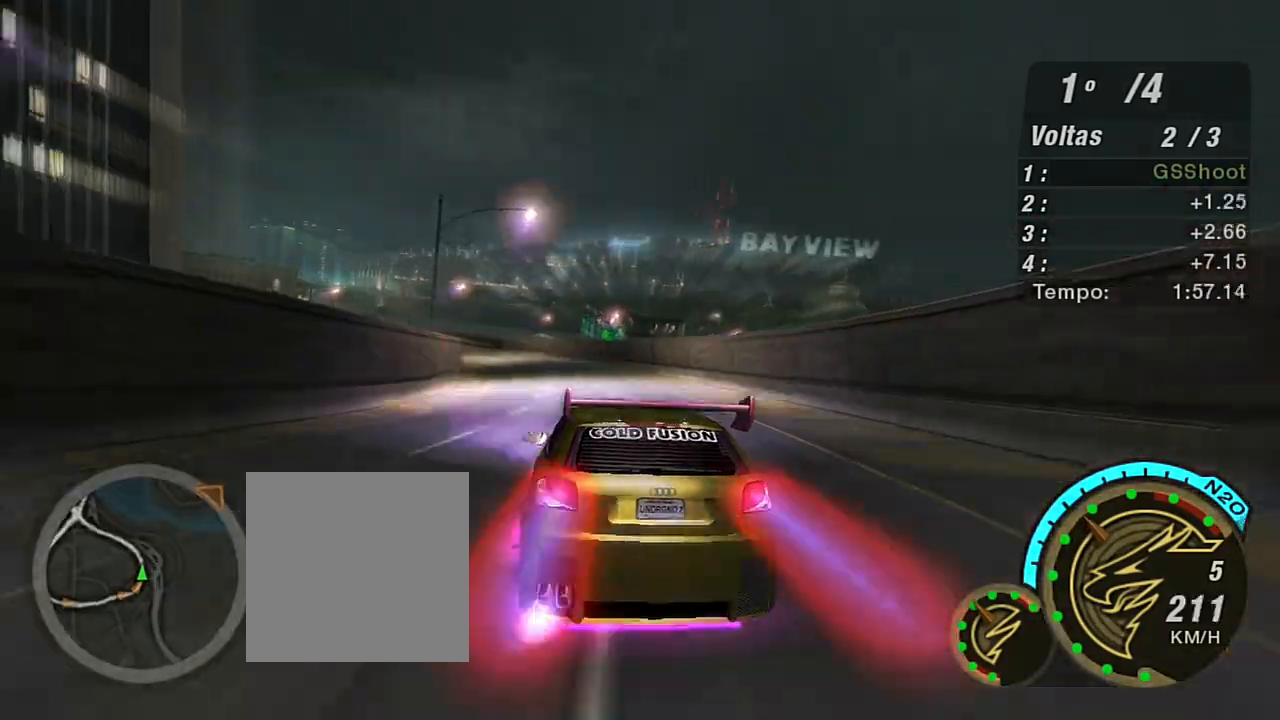
{"buttons": ["X", "R2"], "left_stick": "center", "right_stick": "center", "events": [[67, "X", "down"], [201, "X", "up"], [267, "X", "down"], [434, "X", "up"], [501, "X", "down"], [501, "left_stick", "center"]]}
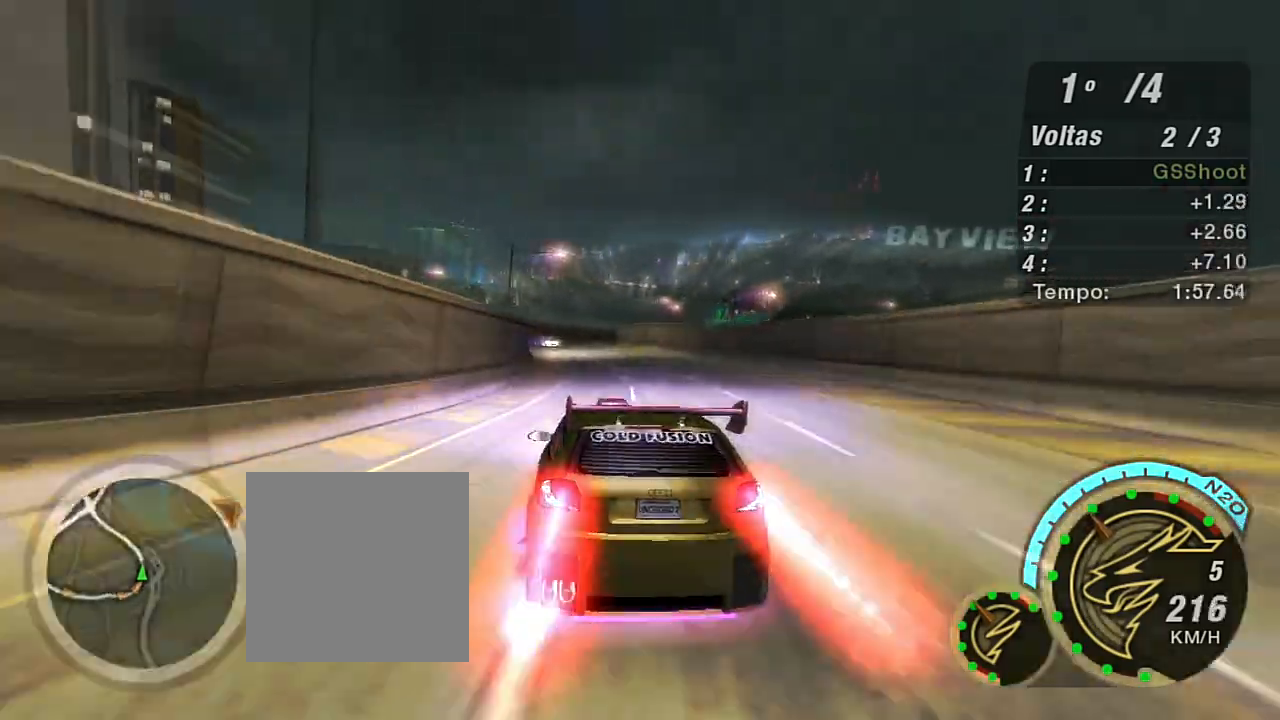
{"buttons": ["R2"], "left_stick": "down-left", "right_stick": "center", "events": [[67, "X", "up"], [200, "left_stick", "down-left"]]}
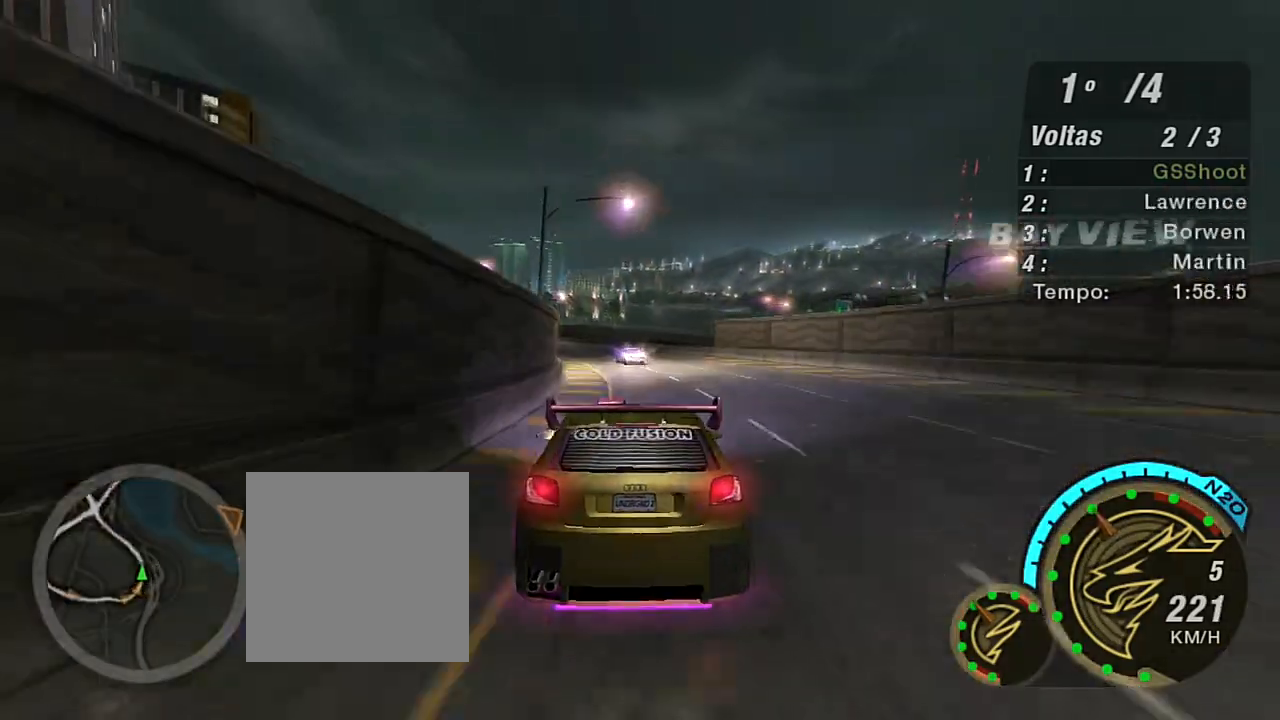
{"buttons": ["R2"], "left_stick": "center", "right_stick": "center", "events": [[167, "left_stick", "center"], [301, "left_stick", "left"], [434, "left_stick", "center"]]}
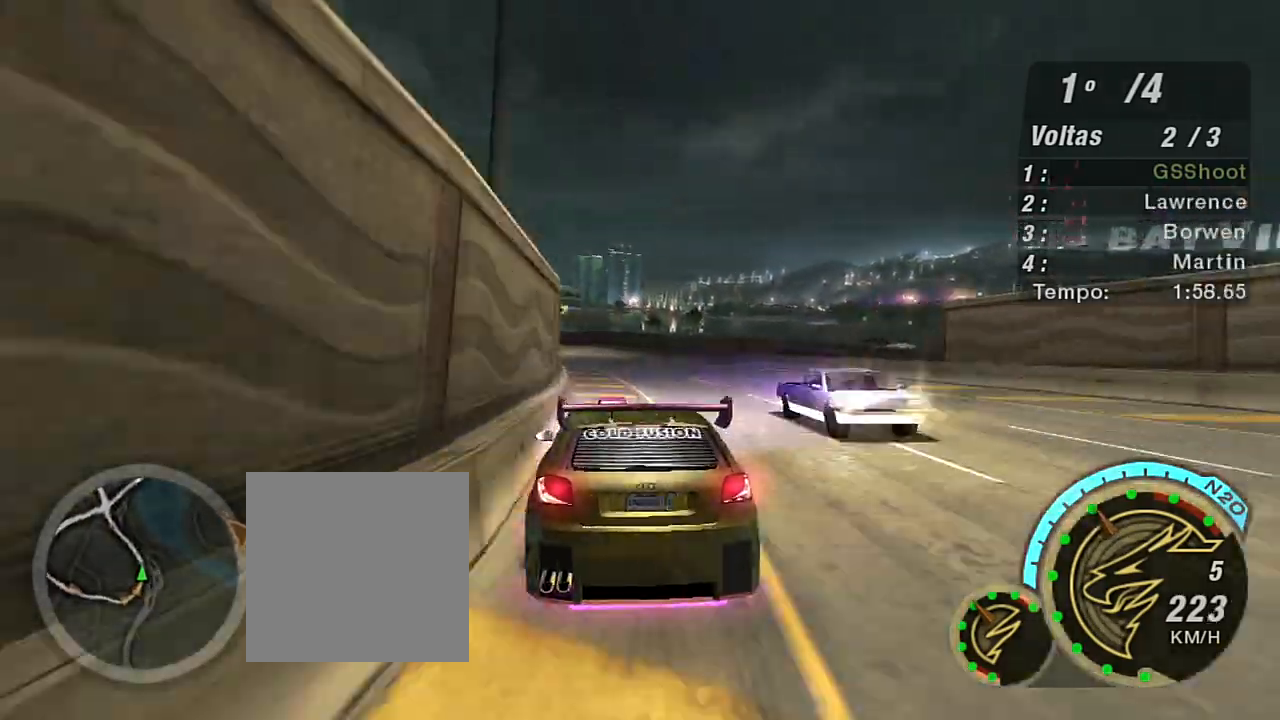
{"buttons": ["R2"], "left_stick": "down-left", "right_stick": "center", "events": [[33, "left_stick", "down-left"], [367, "left_stick", "center"], [500, "left_stick", "down-left"]]}
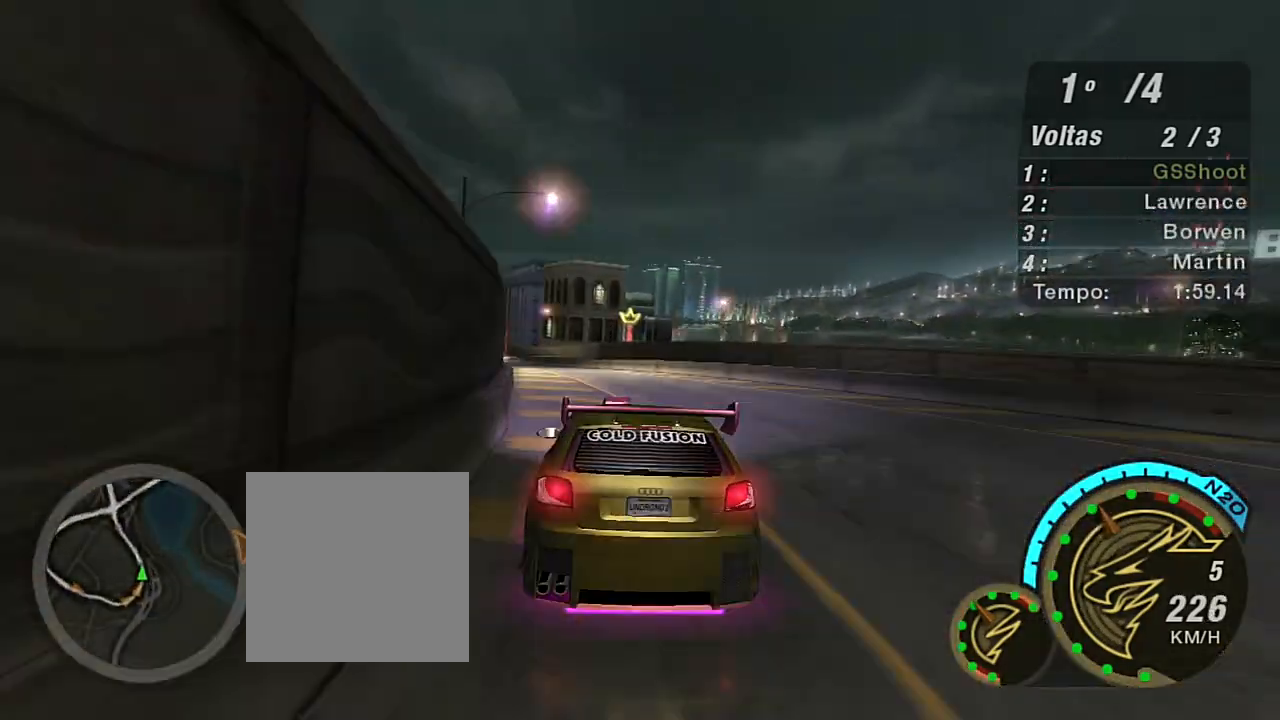
{"buttons": ["R2"], "left_stick": "center", "right_stick": "center", "events": [[501, "left_stick", "center"]]}
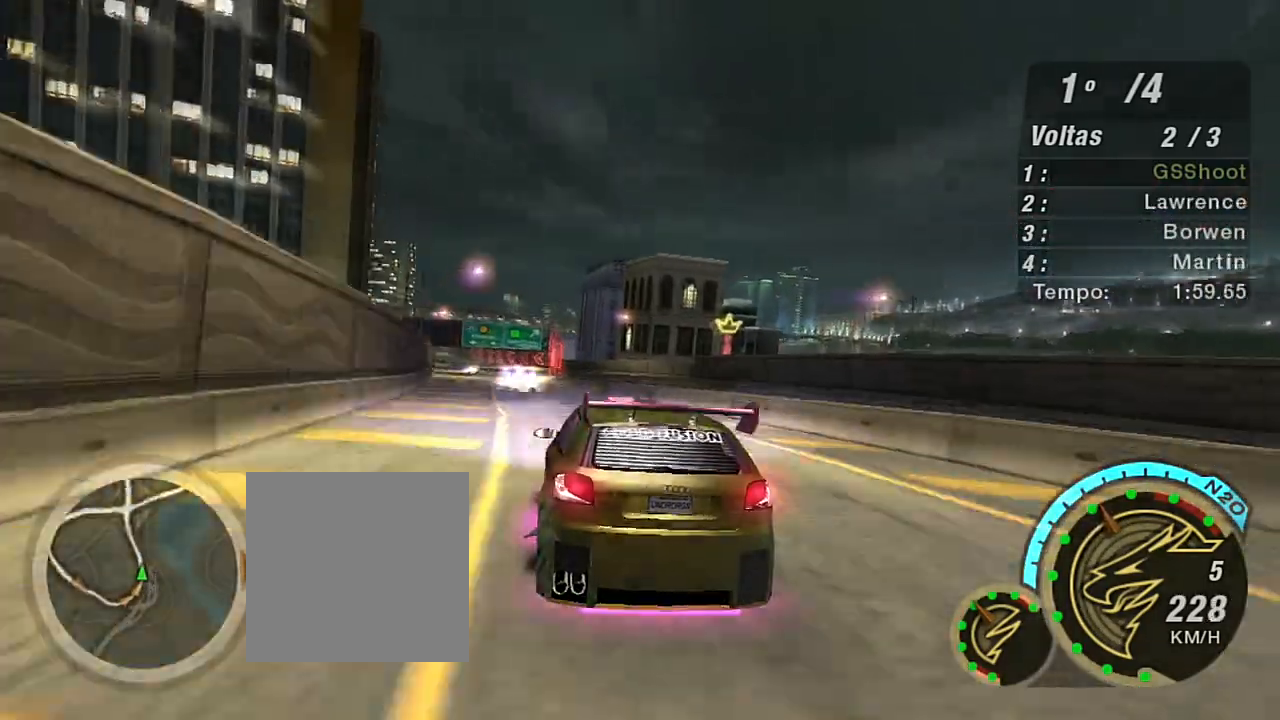
{"buttons": ["R2"], "left_stick": "center", "right_stick": "center", "events": [[67, "left_stick", "right"], [167, "left_stick", "left"], [233, "left_stick", "down-left"], [300, "R2", "up"], [434, "R2", "down"], [500, "left_stick", "center"]]}
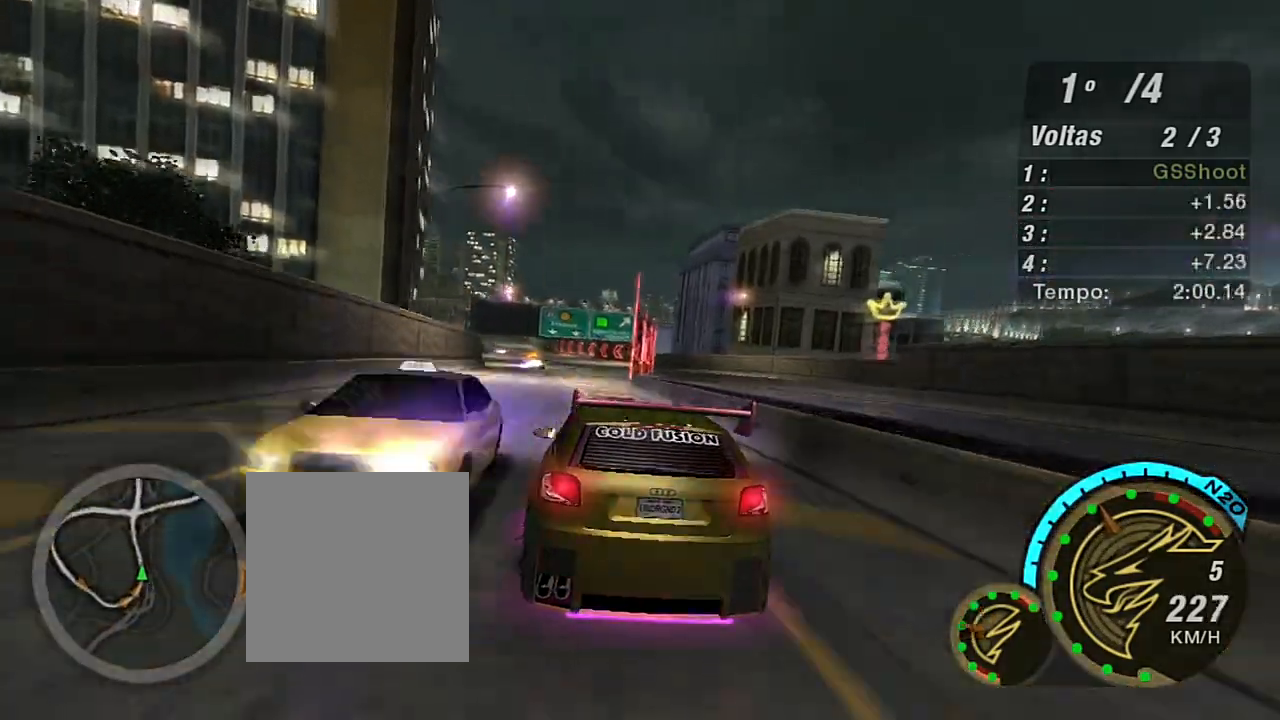
{"buttons": ["X", "R2"], "left_stick": "center", "right_stick": "center", "events": [[401, "left_stick", "up-right"], [468, "X", "down"], [468, "left_stick", "center"]]}
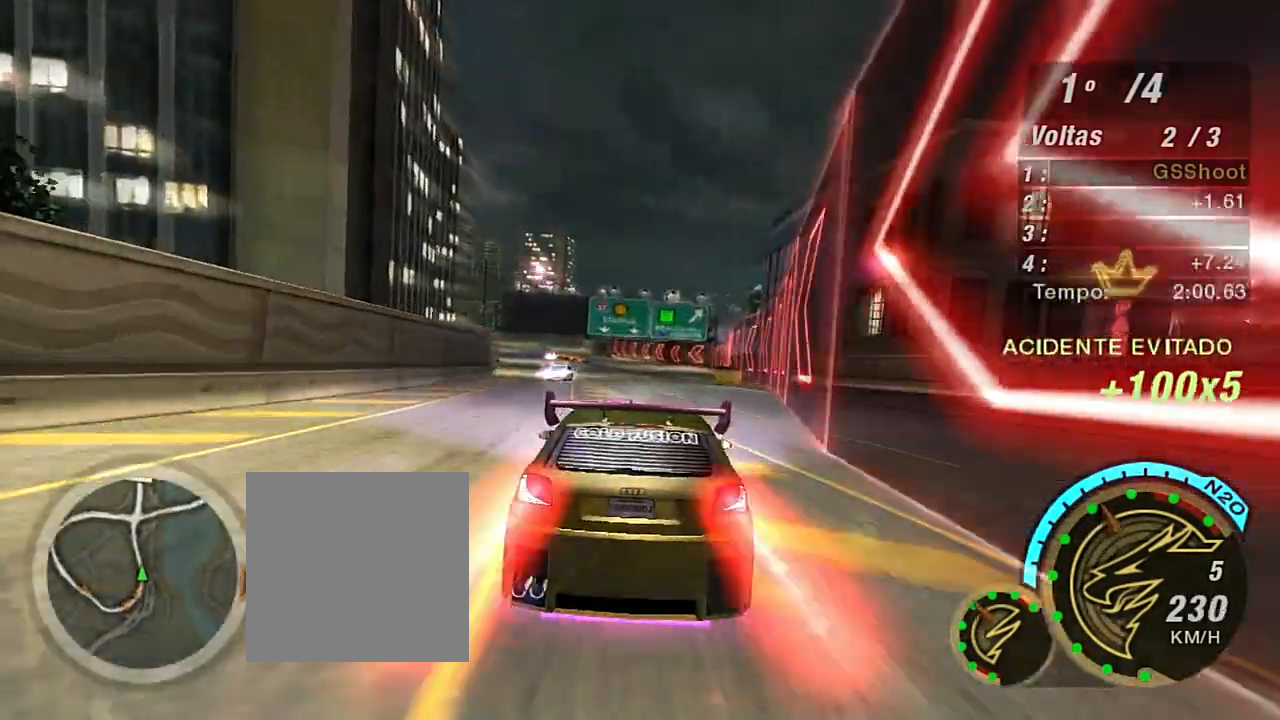
{"buttons": ["R2"], "left_stick": "center", "right_stick": "center", "events": [[100, "X", "up"], [233, "X", "down"], [300, "X", "up"], [367, "X", "down"], [500, "X", "up"]]}
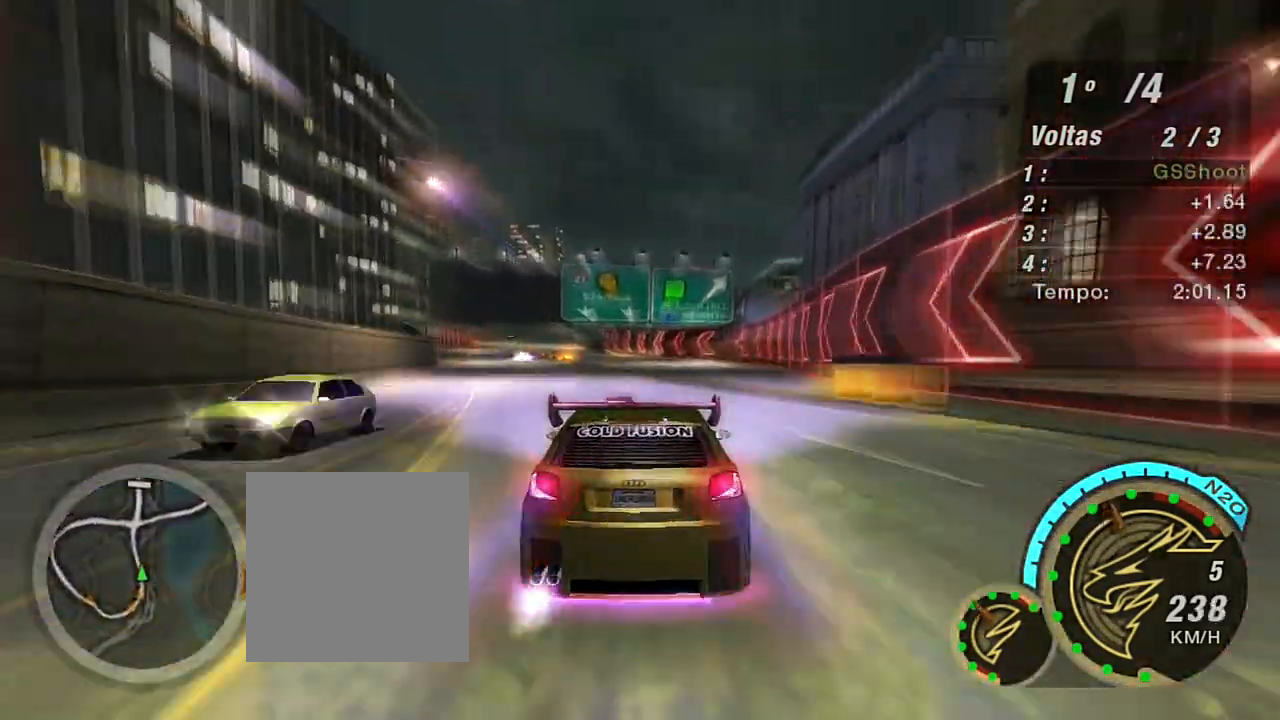
{"buttons": ["R2"], "left_stick": "center", "right_stick": "center", "events": [[101, "left_stick", "left"], [234, "left_stick", "center"]]}
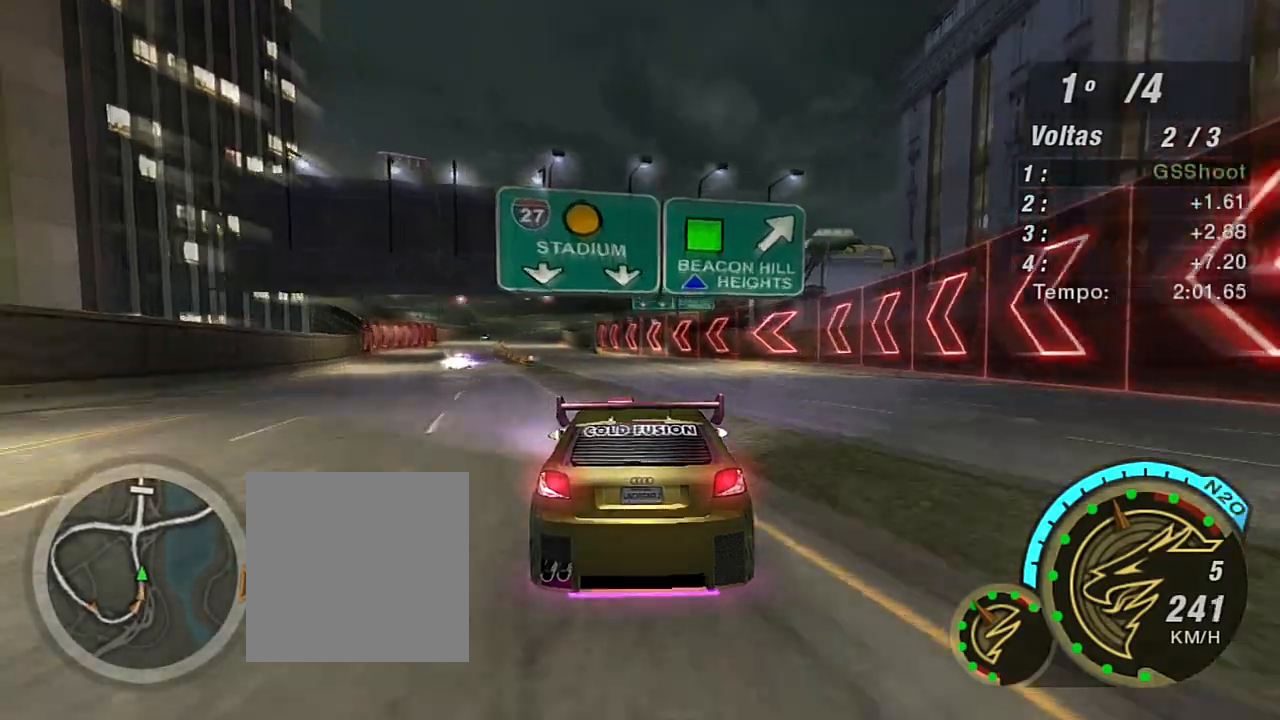
{"buttons": ["R2"], "left_stick": "left", "right_stick": "center", "events": [[167, "left_stick", "left"], [367, "left_stick", "center"], [434, "left_stick", "left"]]}
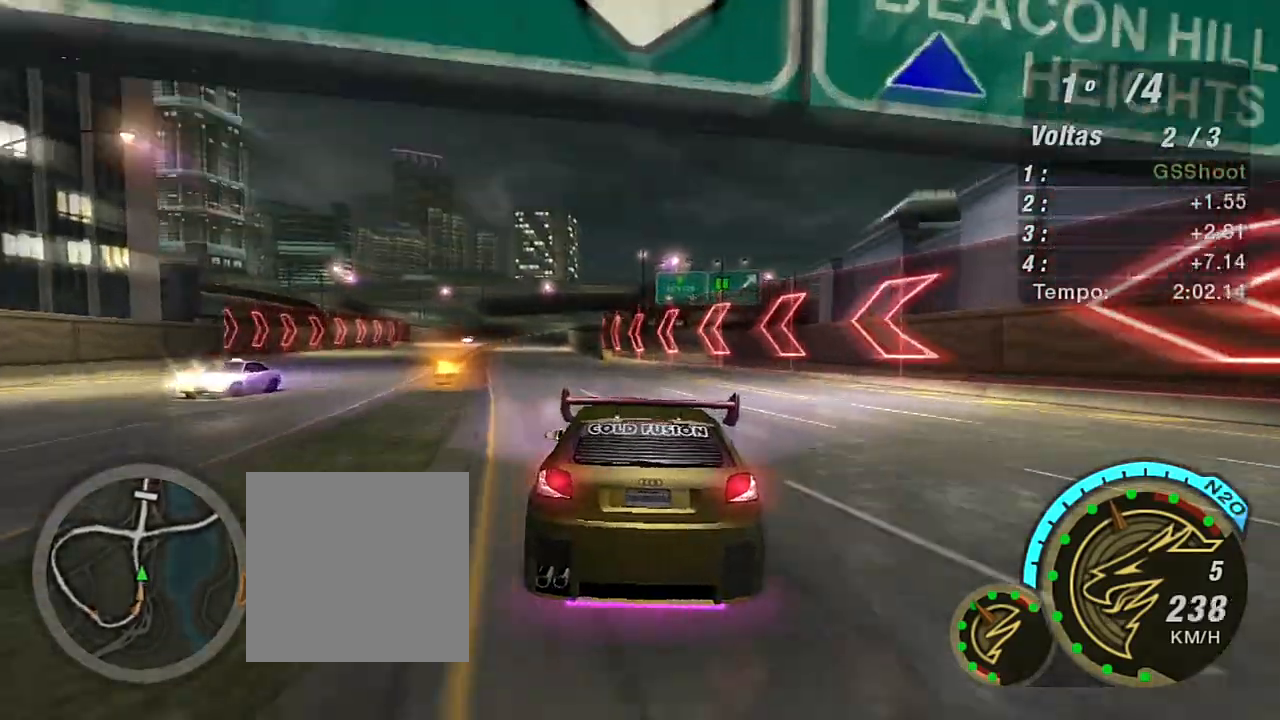
{"buttons": ["R2"], "left_stick": "center", "right_stick": "center", "events": [[434, "left_stick", "center"]]}
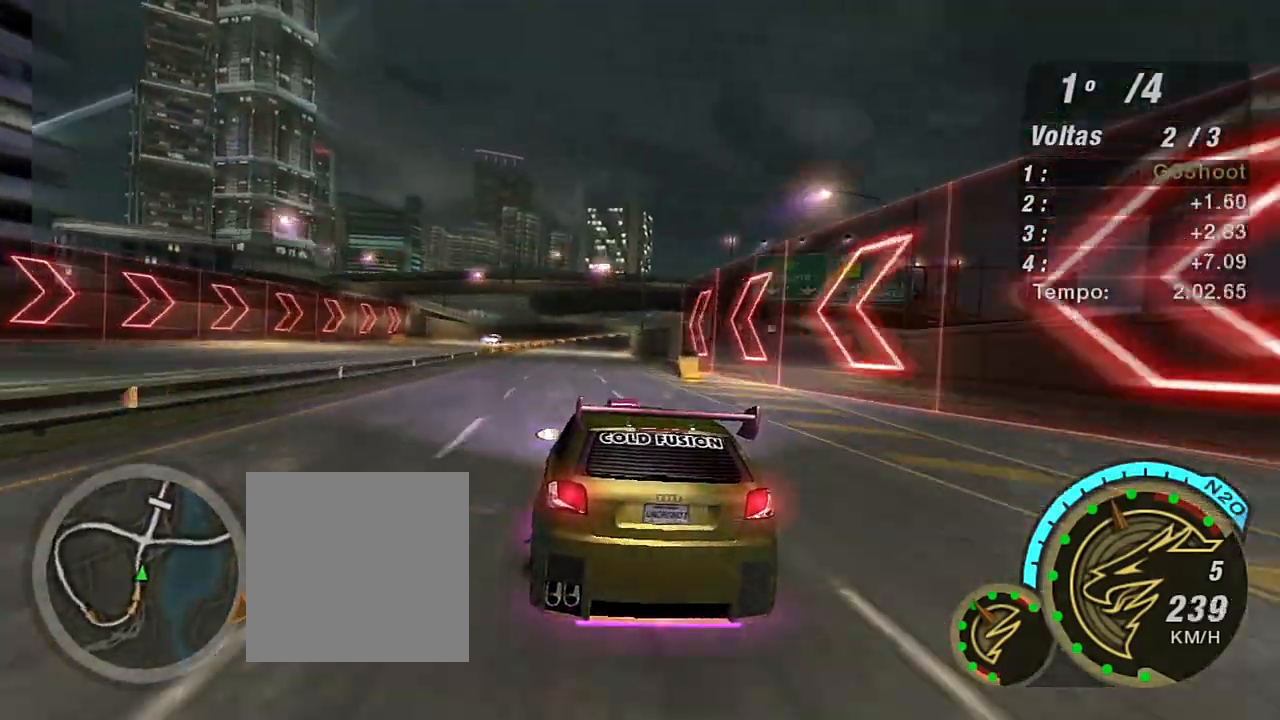
{"buttons": ["R2"], "left_stick": "center", "right_stick": "center", "events": [[200, "left_stick", "down-left"], [334, "left_stick", "center"]]}
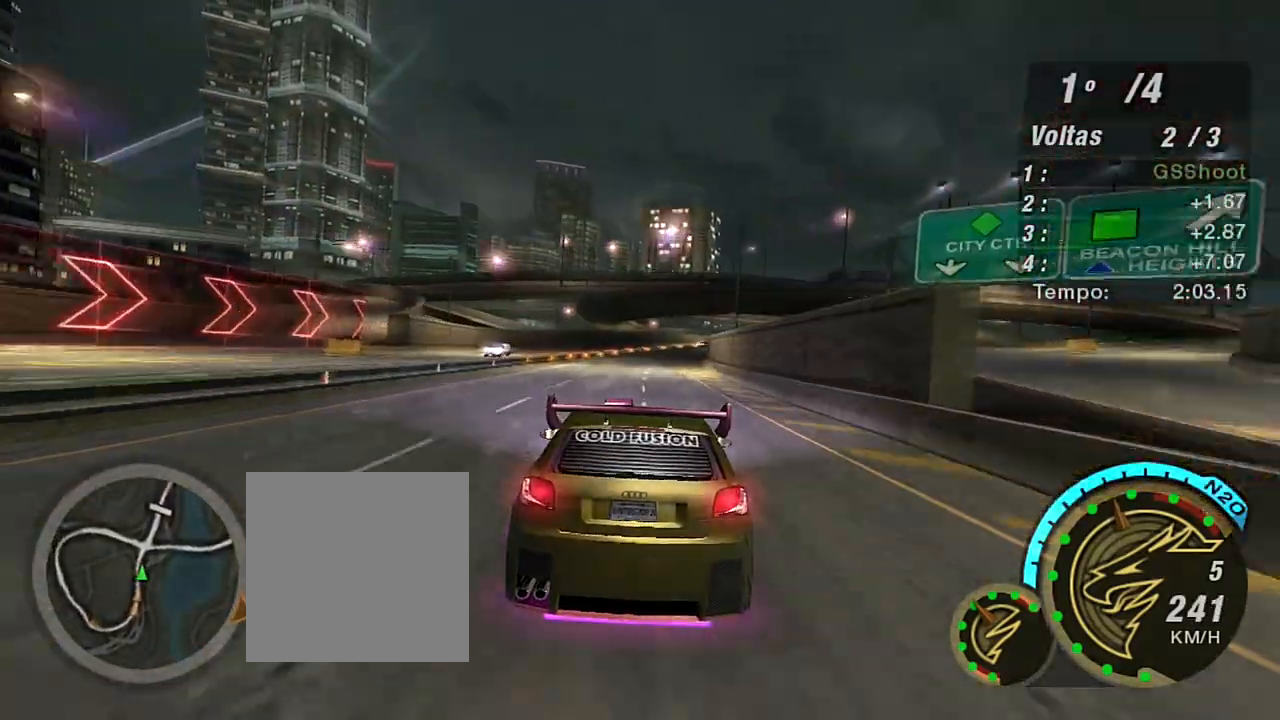
{"buttons": ["R2"], "left_stick": "center", "right_stick": "center", "events": [[267, "left_stick", "up-right"], [501, "left_stick", "center"]]}
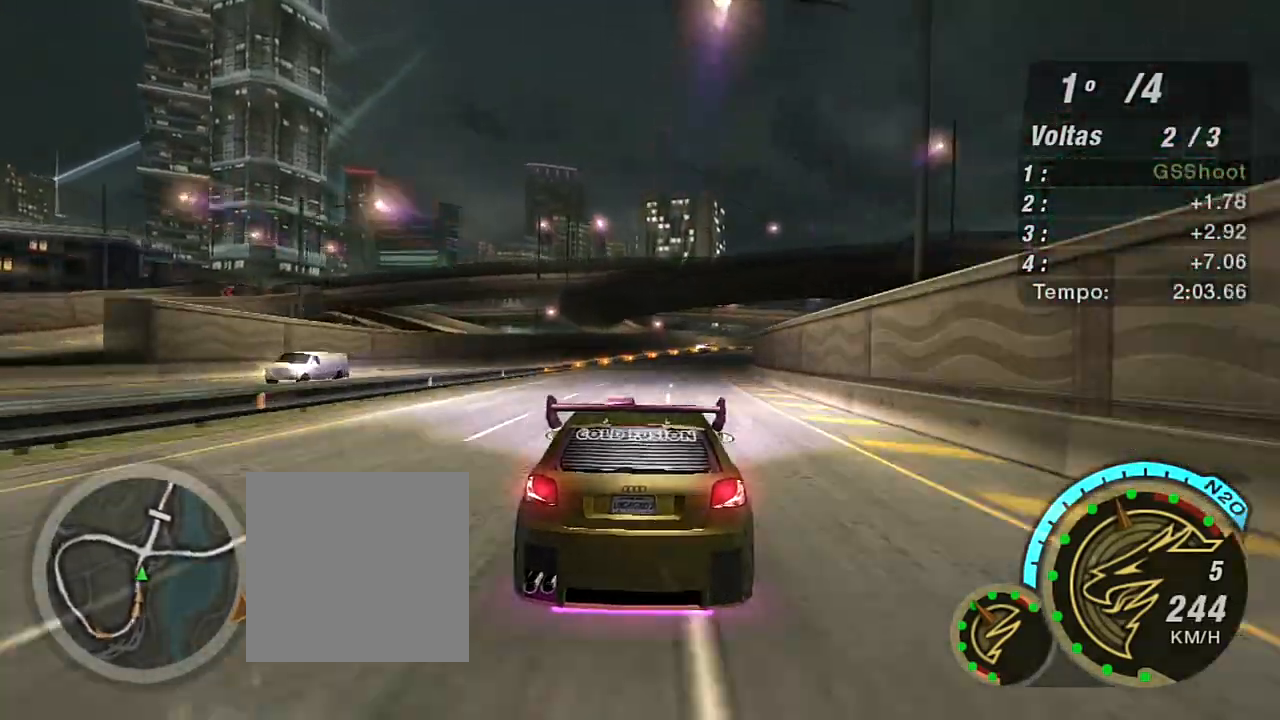
{"buttons": ["R2"], "left_stick": "up-right", "right_stick": "center", "events": [[200, "left_stick", "right"], [300, "left_stick", "up-right"]]}
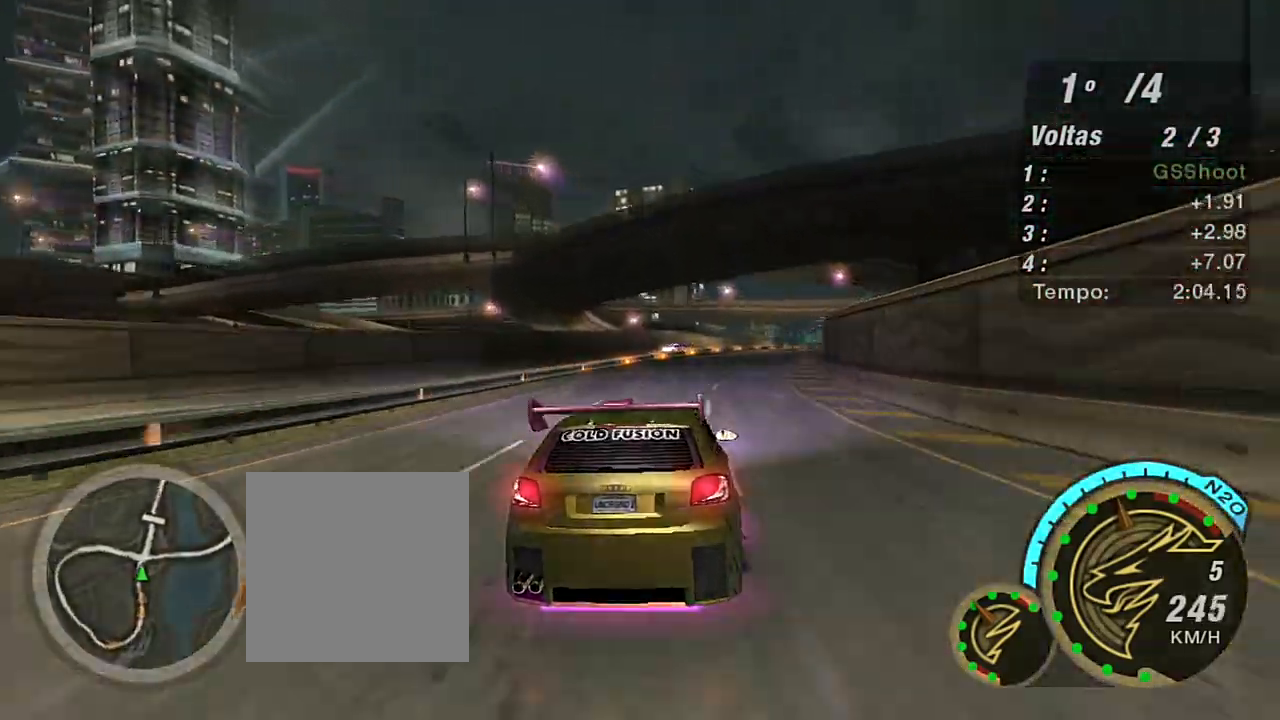
{"buttons": ["R2"], "left_stick": "up-right", "right_stick": "center", "events": [[334, "X", "down"], [434, "X", "up"]]}
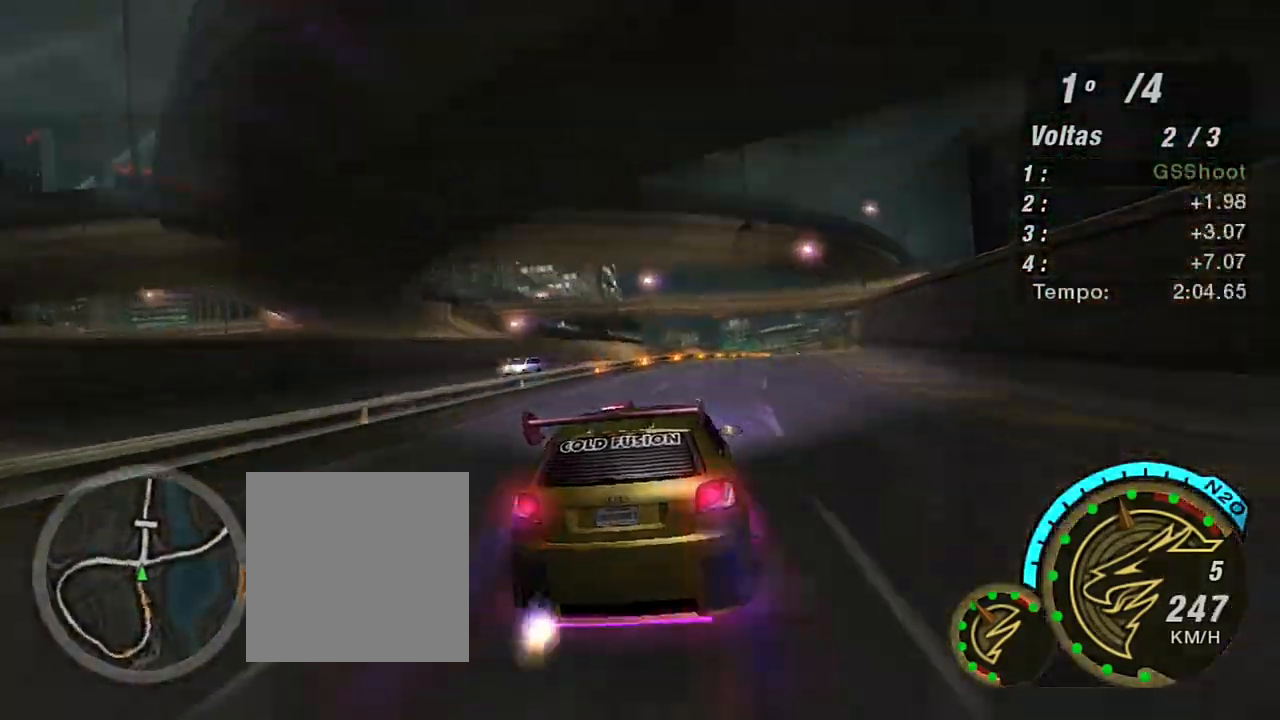
{"buttons": ["X", "R2"], "left_stick": "center", "right_stick": "center", "events": [[67, "X", "down"], [133, "X", "up"], [233, "X", "down"], [300, "X", "up"], [367, "X", "down"], [500, "left_stick", "center"]]}
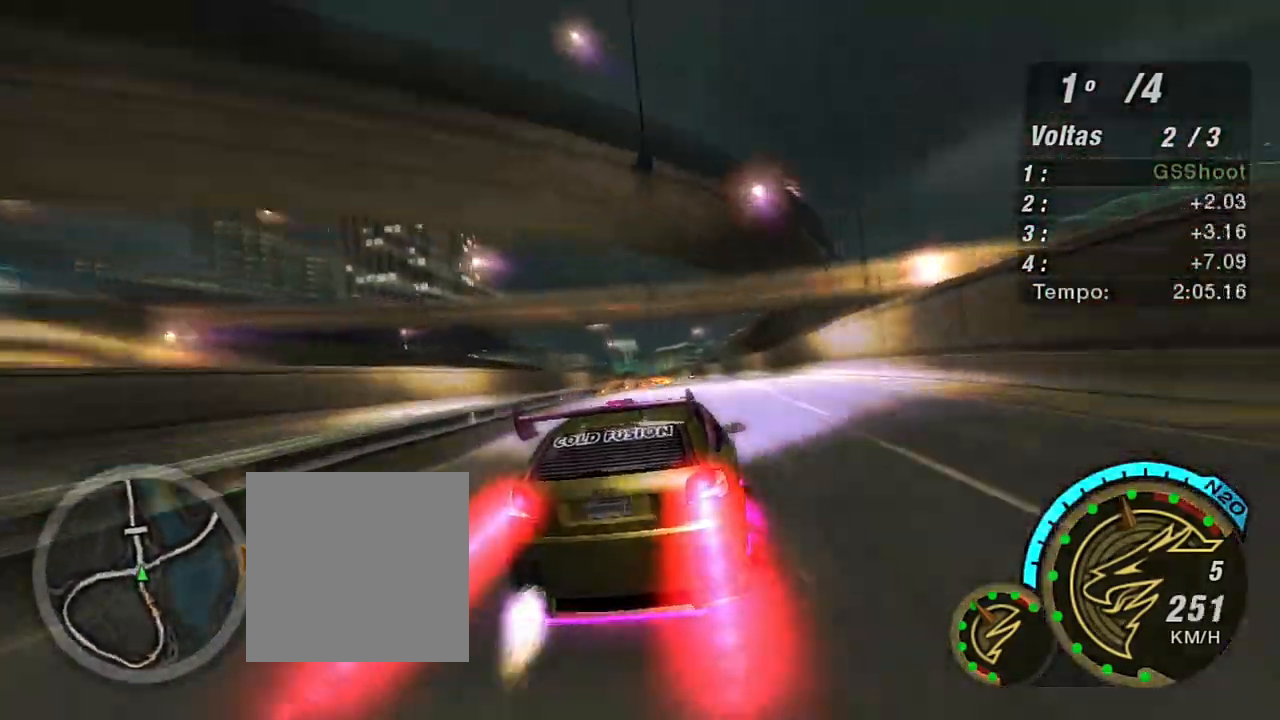
{"buttons": ["X", "R2"], "left_stick": "center", "right_stick": "center", "events": []}
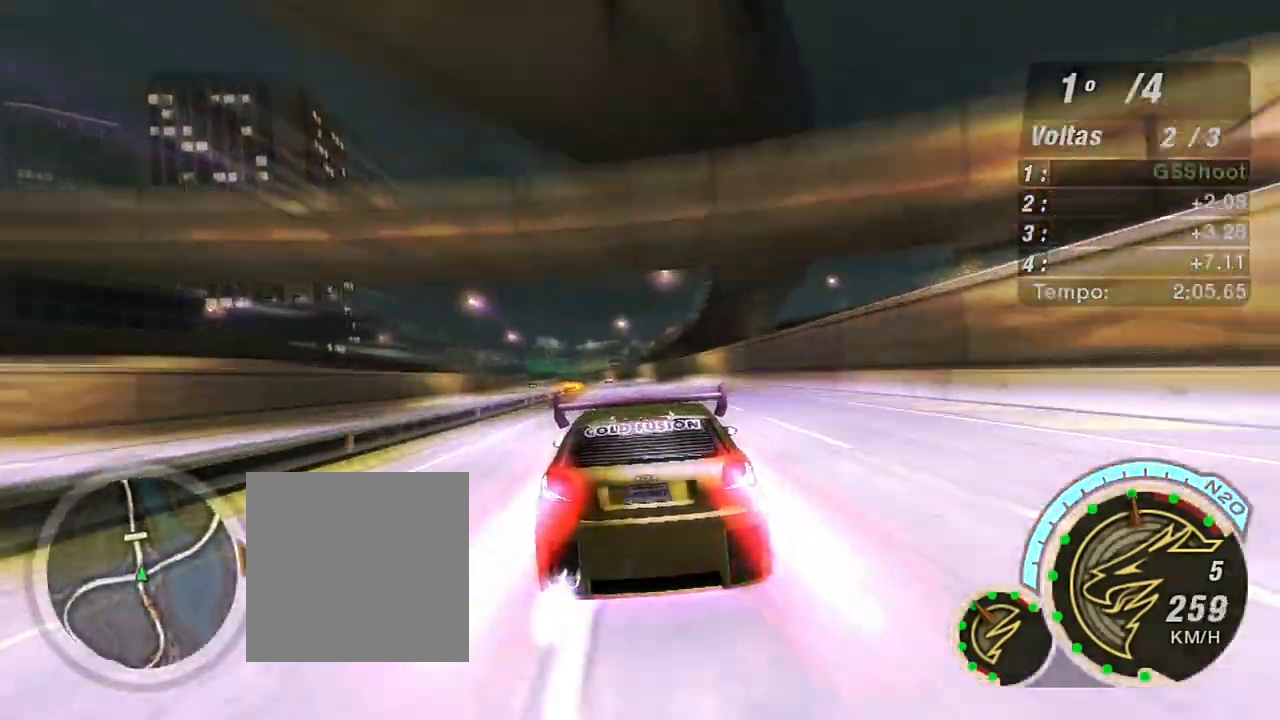
{"buttons": ["X", "R2"], "left_stick": "center", "right_stick": "center", "events": [[167, "left_stick", "down-left"], [367, "left_stick", "center"]]}
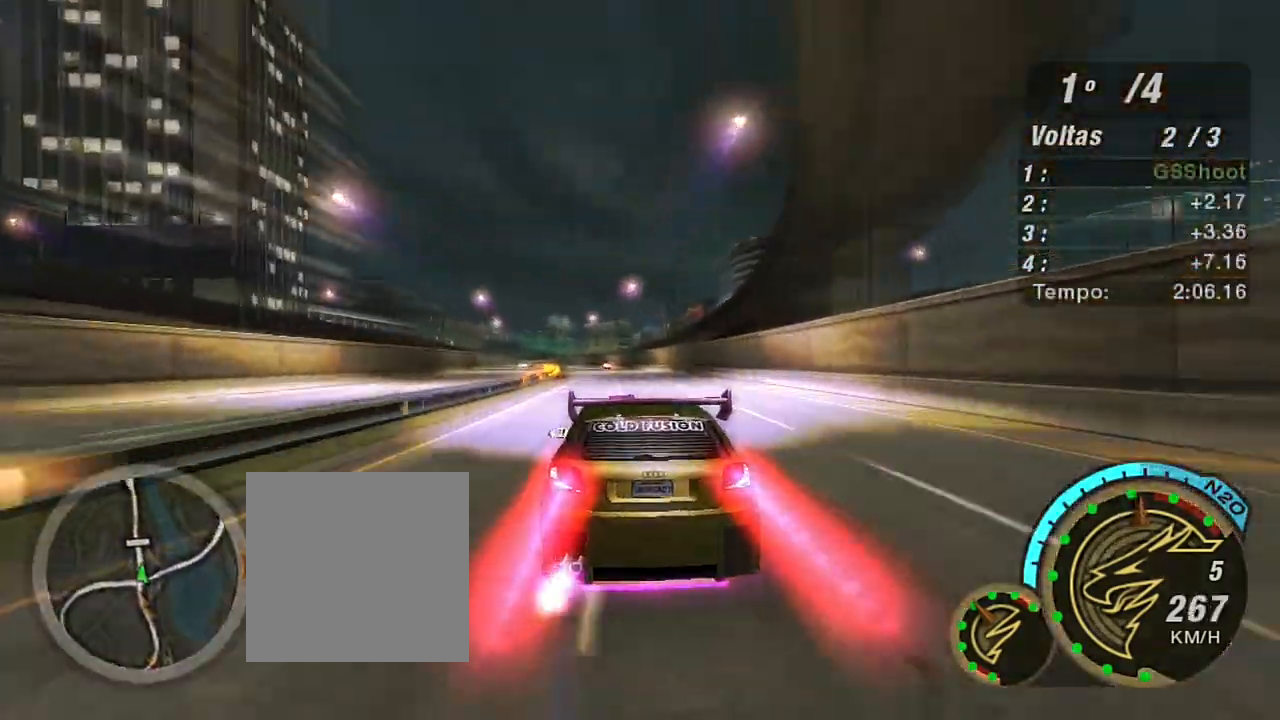
{"buttons": ["X", "R2"], "left_stick": "center", "right_stick": "center", "events": [[134, "left_stick", "left"], [501, "left_stick", "center"]]}
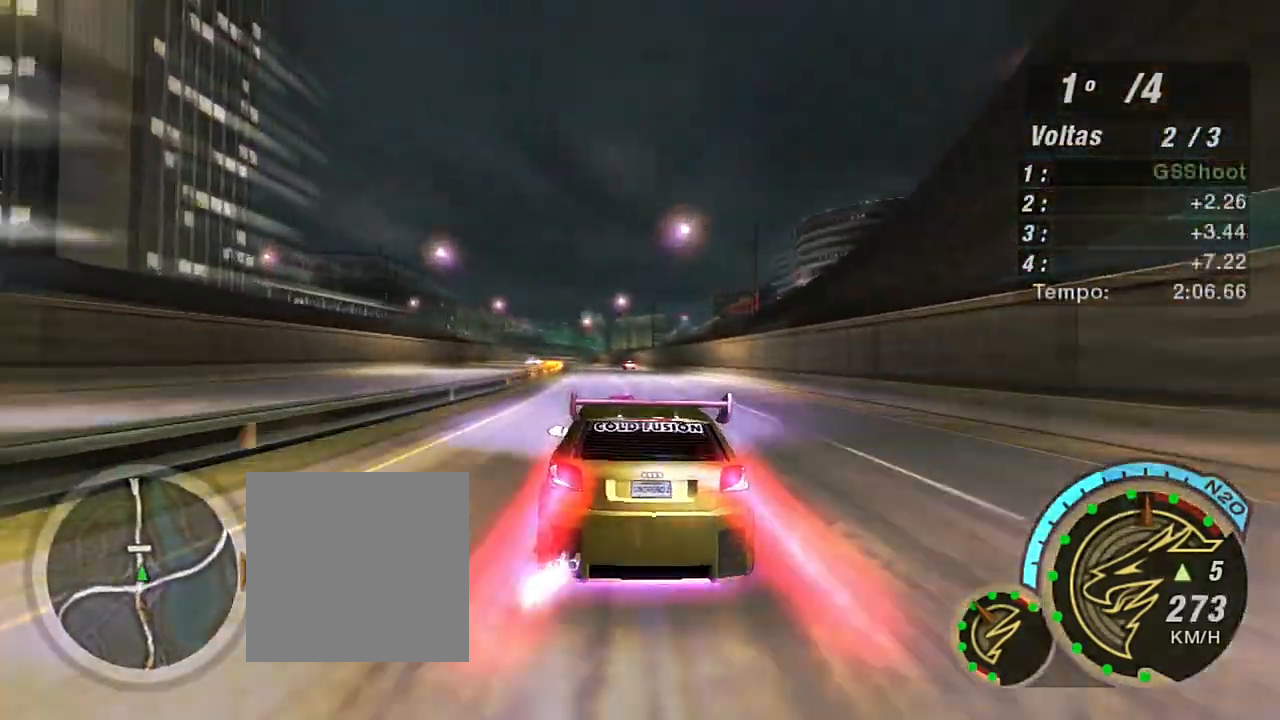
{"buttons": ["R1", "R2"], "left_stick": "center", "right_stick": "center", "events": [[200, "left_stick", "down-left"], [267, "left_stick", "center"], [334, "X", "up"], [467, "R1", "down"]]}